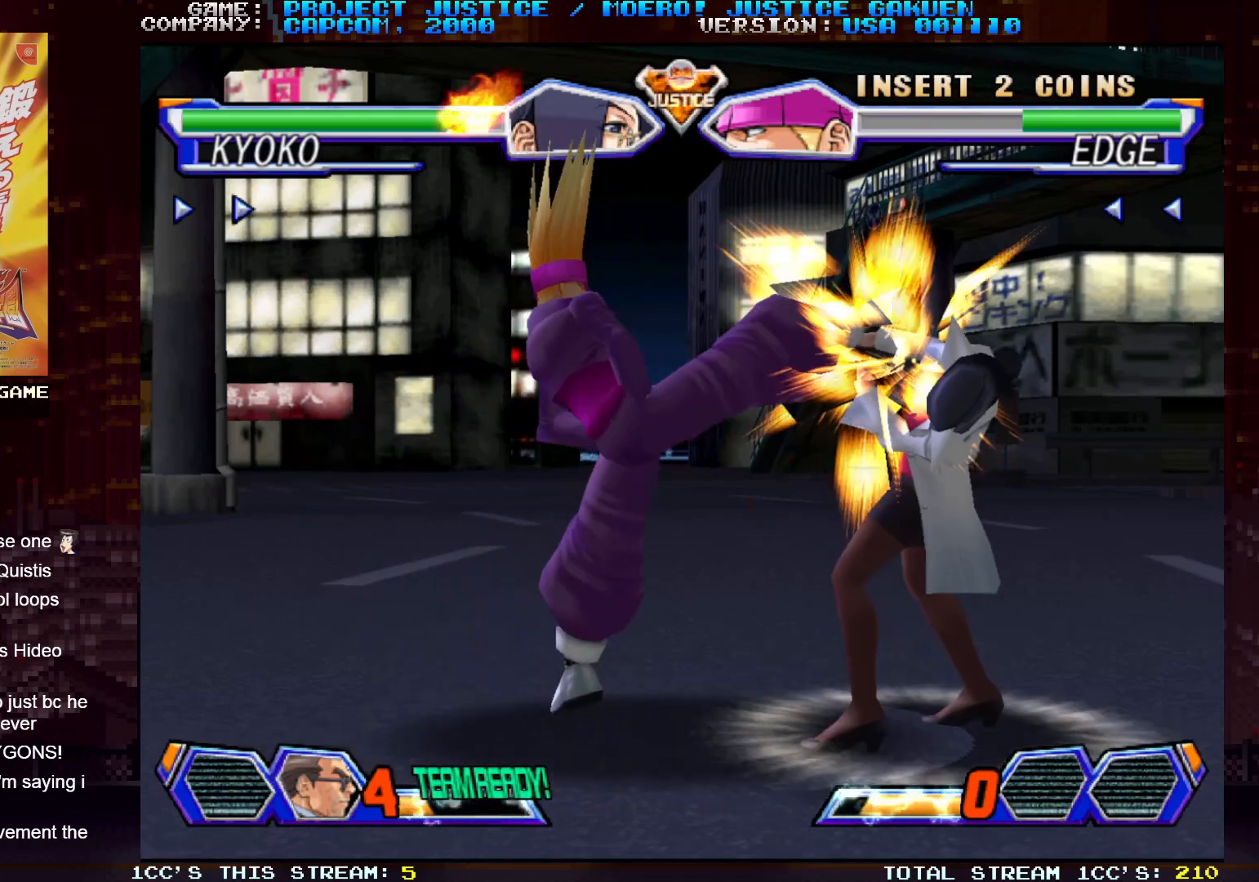
Gameplay with a controller (arcade stick); each line is a JSON object with the inputs held at the frame after it. "events" lists button and stick changes between this image and that frame as [ms after this image, input, new state], when the widget could be followed in between. Not read: L3 R3.
{"buttons": [], "left_stick": "right", "events": [[33, "CROSS", "up"], [67, "left_stick", "down-left"], [100, "SQUARE", "down"], [183, "SQUARE", "up"], [217, "SQUARE", "down"], [300, "SQUARE", "up"], [350, "left_stick", "center"], [417, "left_stick", "right"]]}
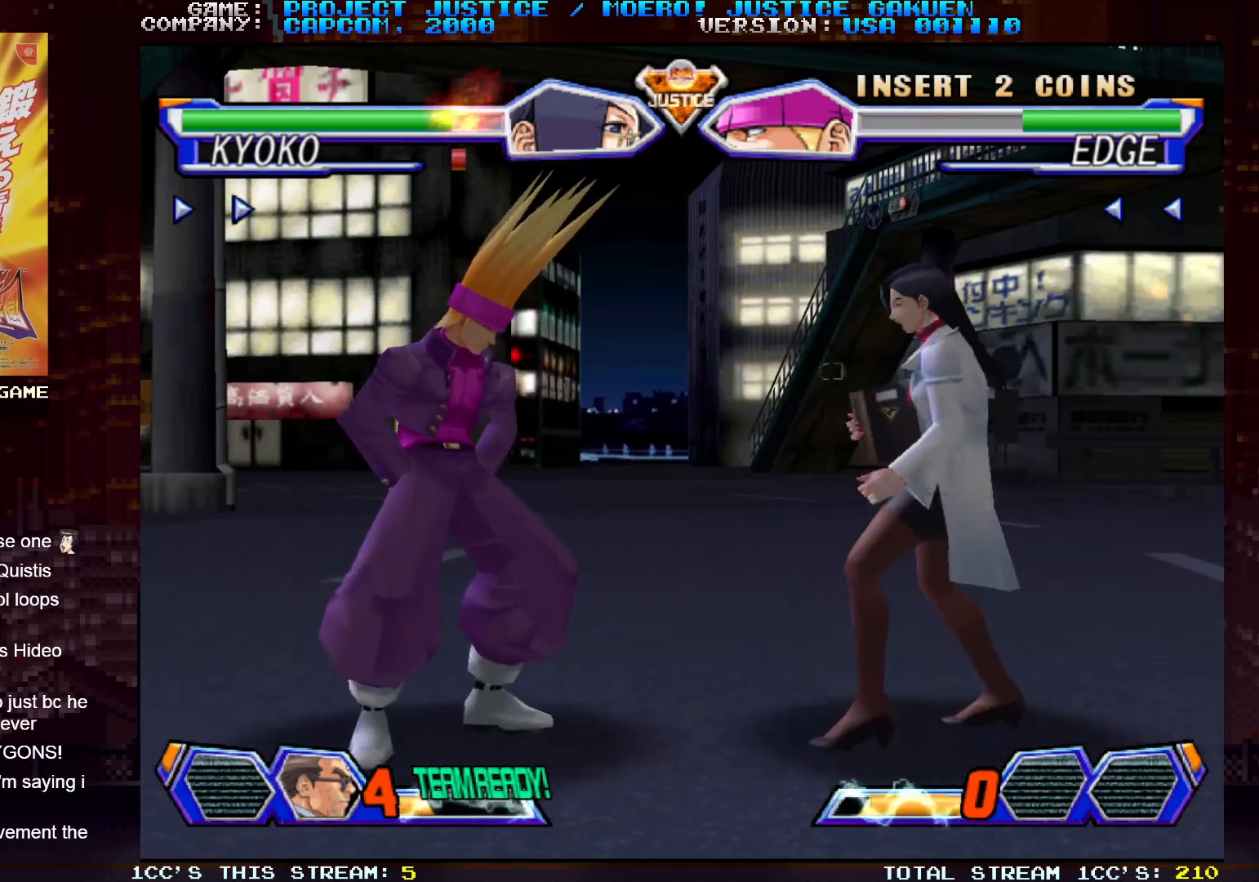
{"buttons": ["SQUARE"], "left_stick": "center", "events": [[67, "left_stick", "down"], [183, "left_stick", "left"], [217, "CROSS", "down"], [250, "CROSS", "up"], [300, "left_stick", "center"], [350, "SQUARE", "down"], [417, "SQUARE", "up"], [467, "SQUARE", "down"]]}
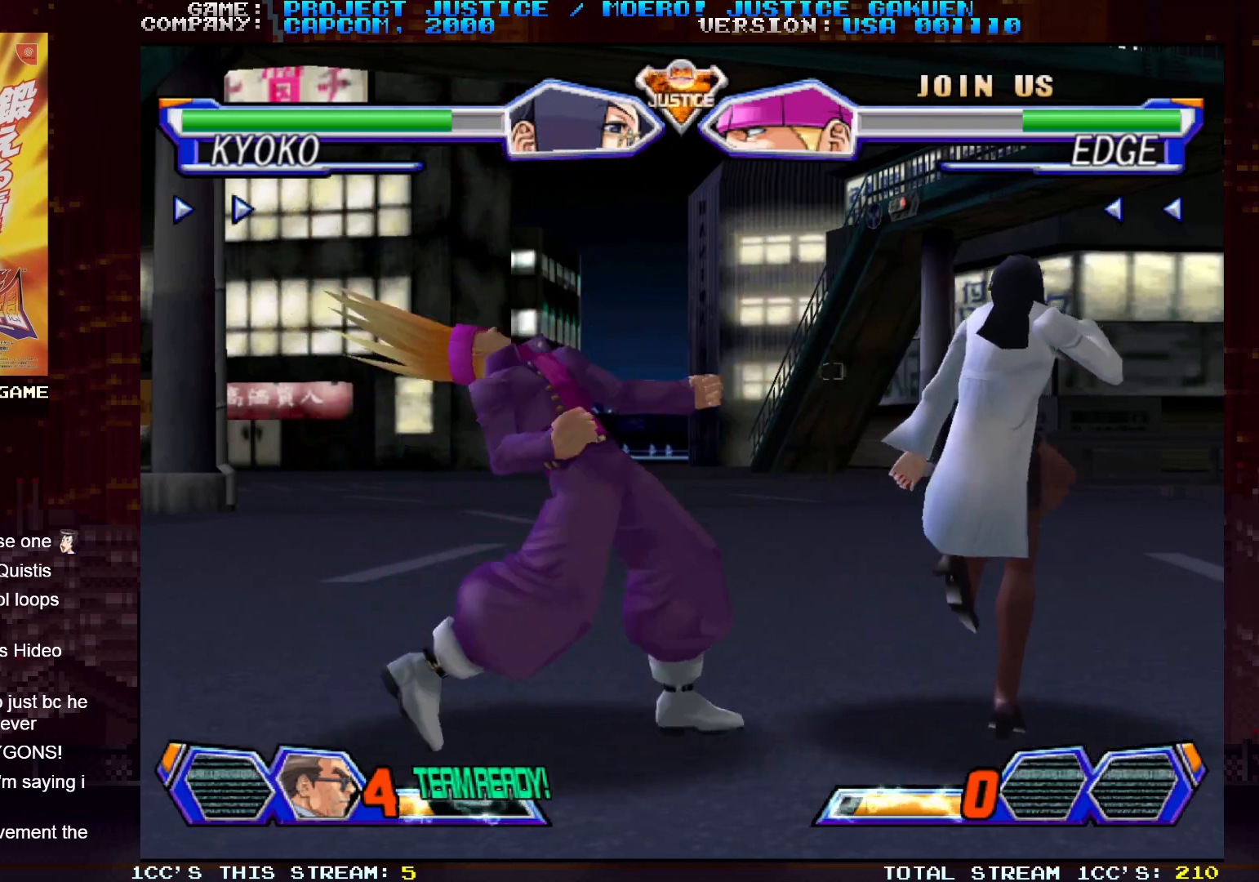
{"buttons": ["SQUARE"], "left_stick": "left", "events": [[17, "SQUARE", "up"], [150, "SQUARE", "down"], [183, "SQUARE", "up"], [183, "TRIANGLE", "down"], [267, "SQUARE", "down"], [267, "TRIANGLE", "up"], [367, "SQUARE", "up"], [367, "TRIANGLE", "down"], [450, "SQUARE", "down"], [467, "TRIANGLE", "up"], [483, "left_stick", "left"]]}
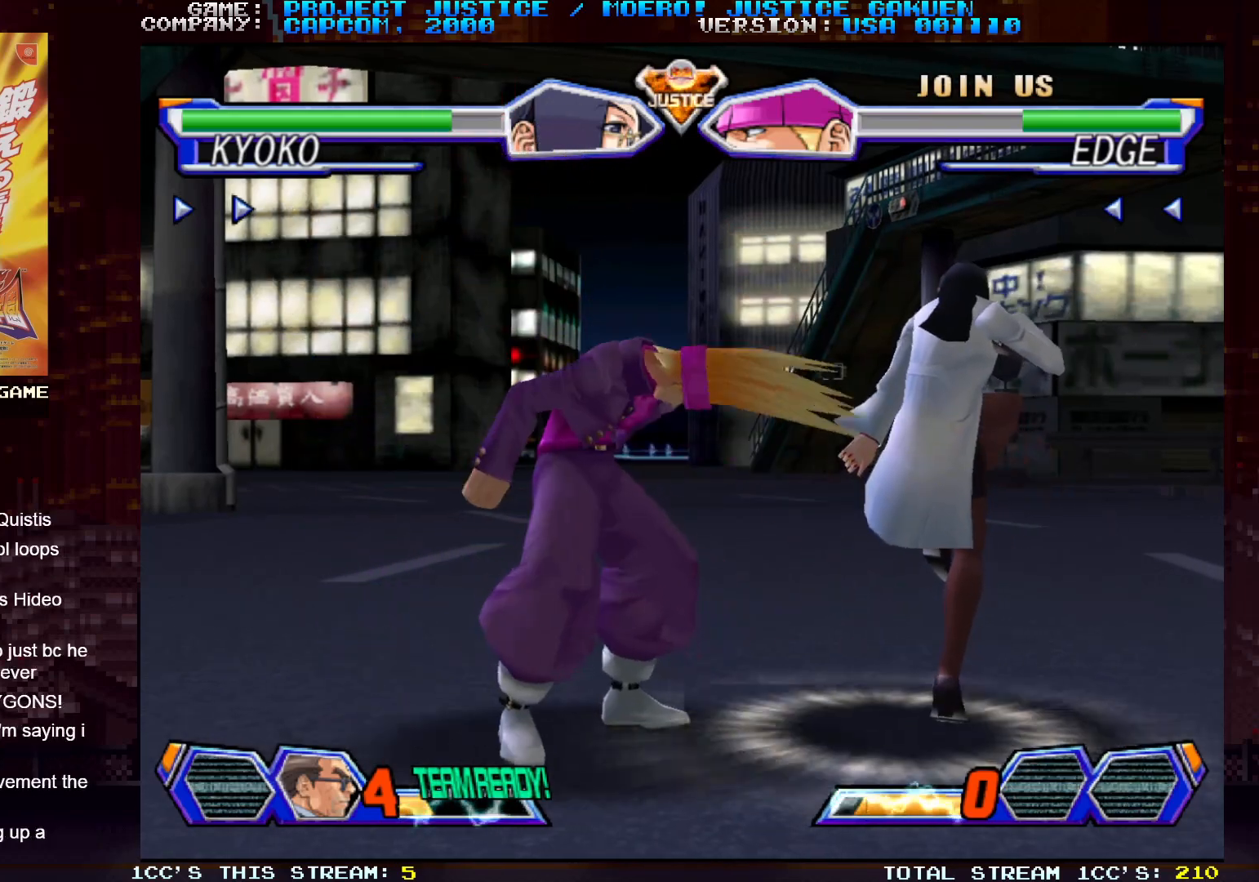
{"buttons": [], "left_stick": "left", "events": [[17, "left_stick", "down-left"], [50, "TRIANGLE", "down"], [67, "SQUARE", "up"], [150, "CROSS", "down"], [183, "TRIANGLE", "up"], [300, "CROSS", "up"], [300, "TRIANGLE", "down"], [317, "TRIANGLE", "up"], [367, "CROSS", "down"], [400, "left_stick", "left"], [467, "CROSS", "up"]]}
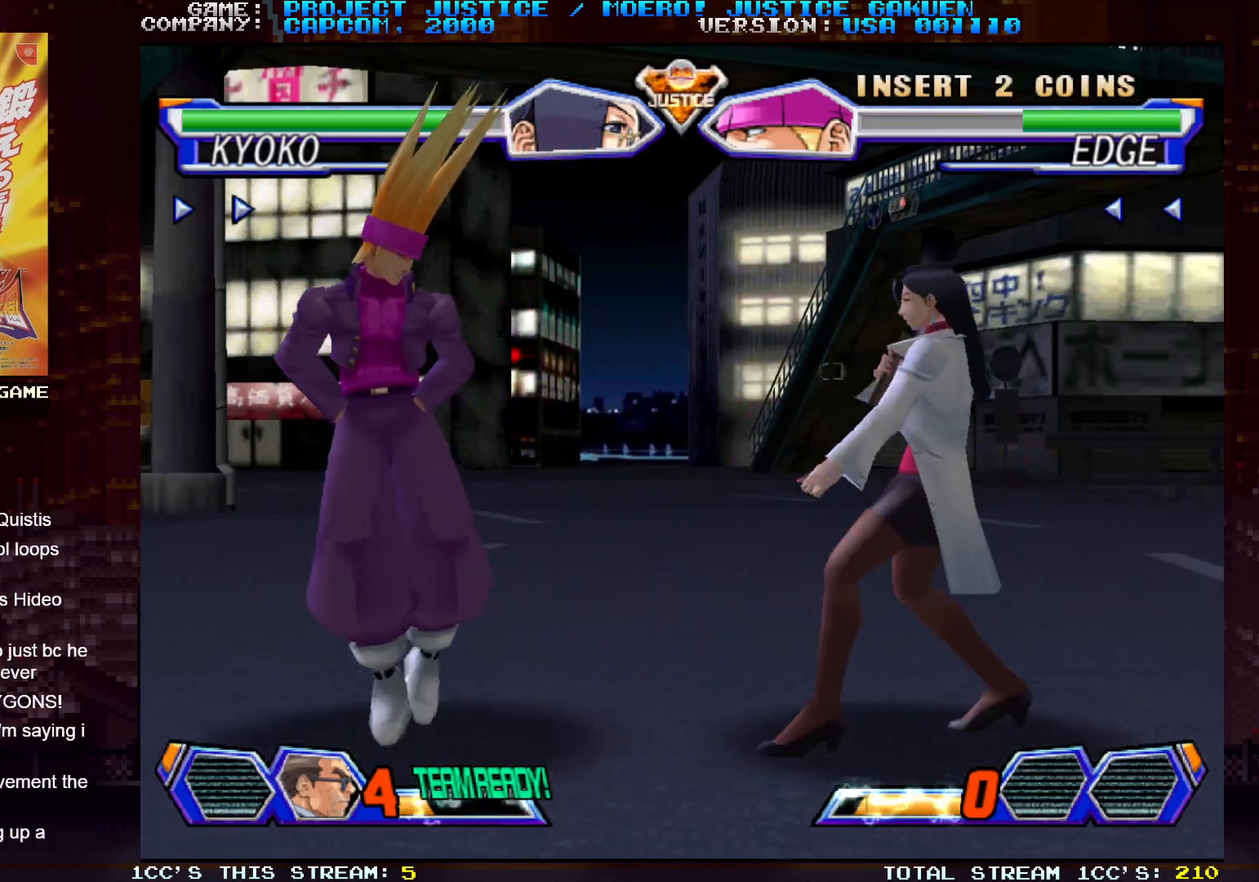
{"buttons": [], "left_stick": "right", "events": [[417, "left_stick", "down"], [483, "left_stick", "right"]]}
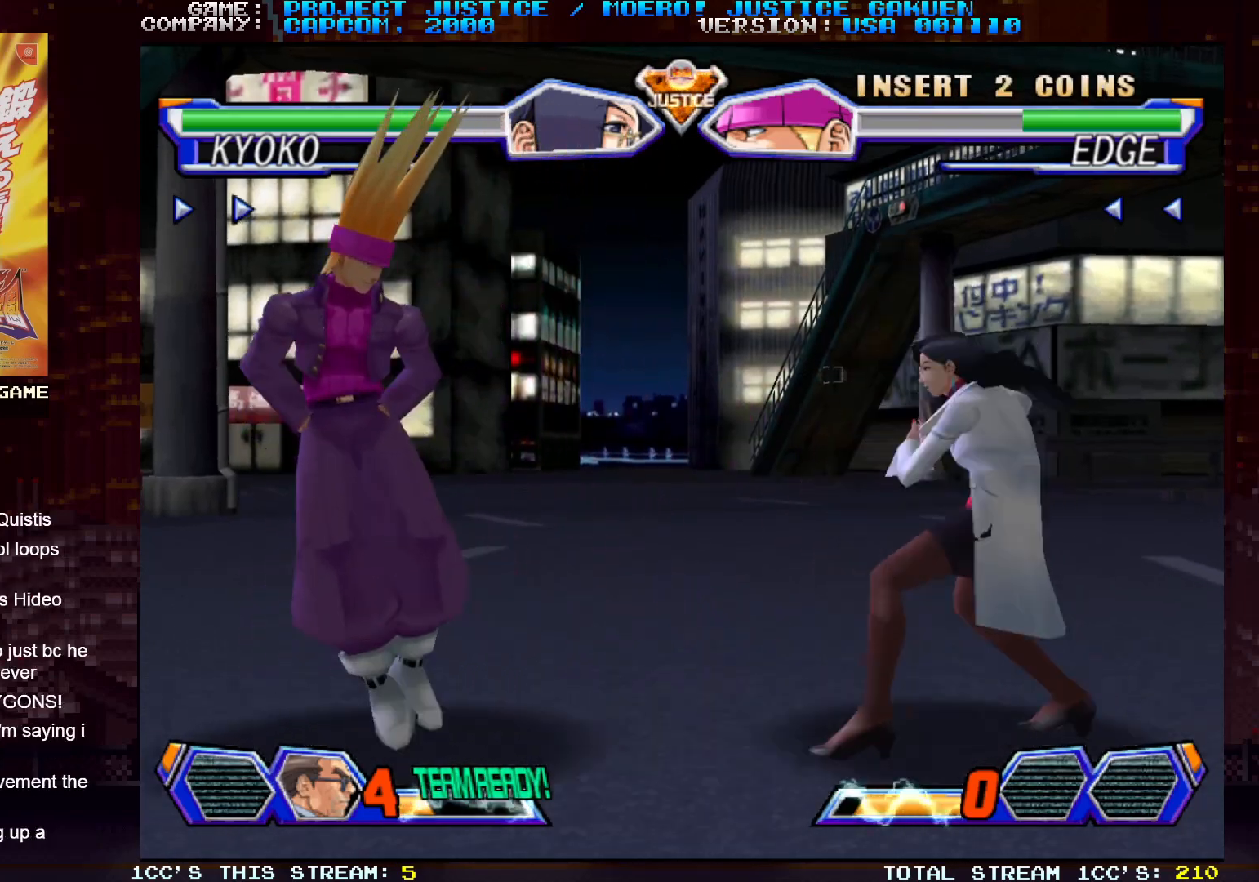
{"buttons": [], "left_stick": "right", "events": [[50, "CIRCLE", "down"], [133, "CIRCLE", "up"]]}
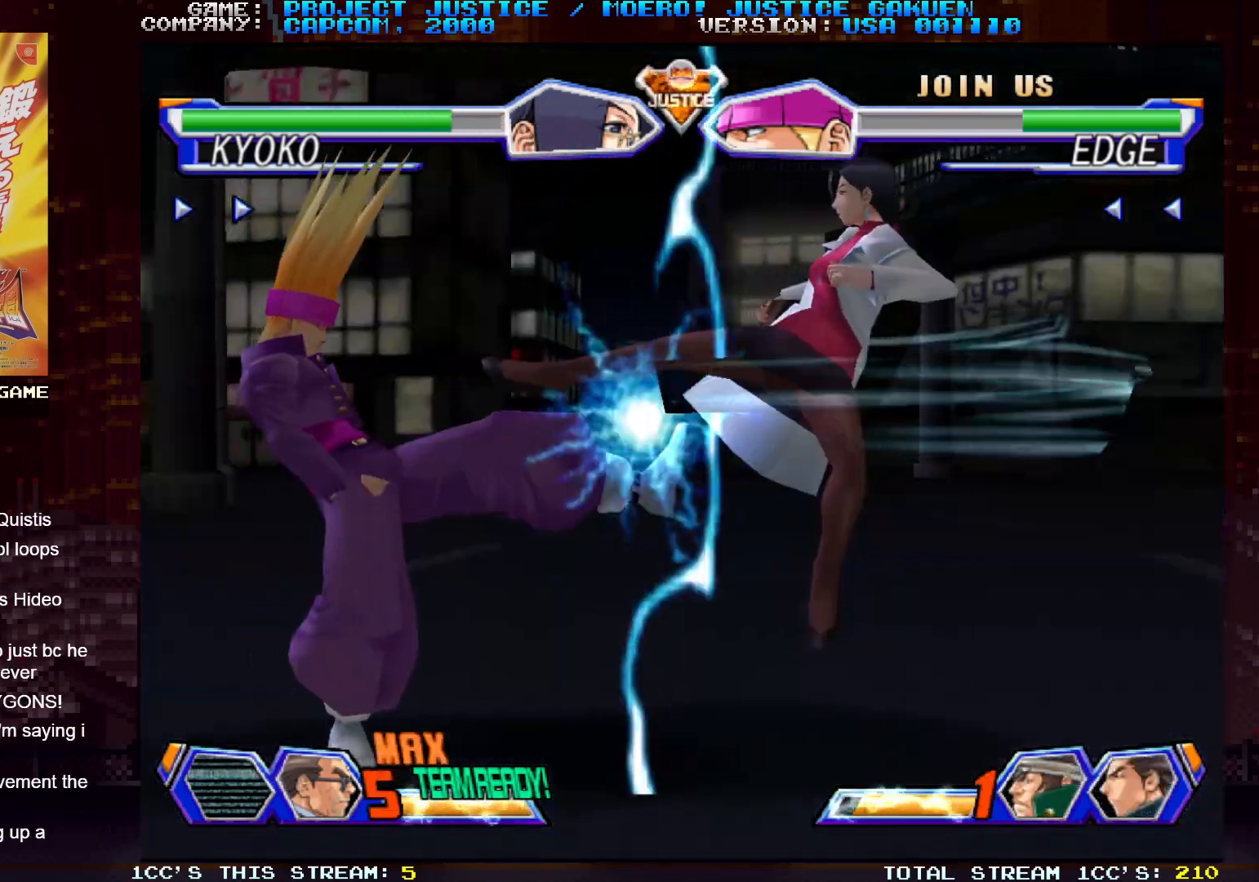
{"buttons": [], "left_stick": "center", "events": [[167, "left_stick", "center"]]}
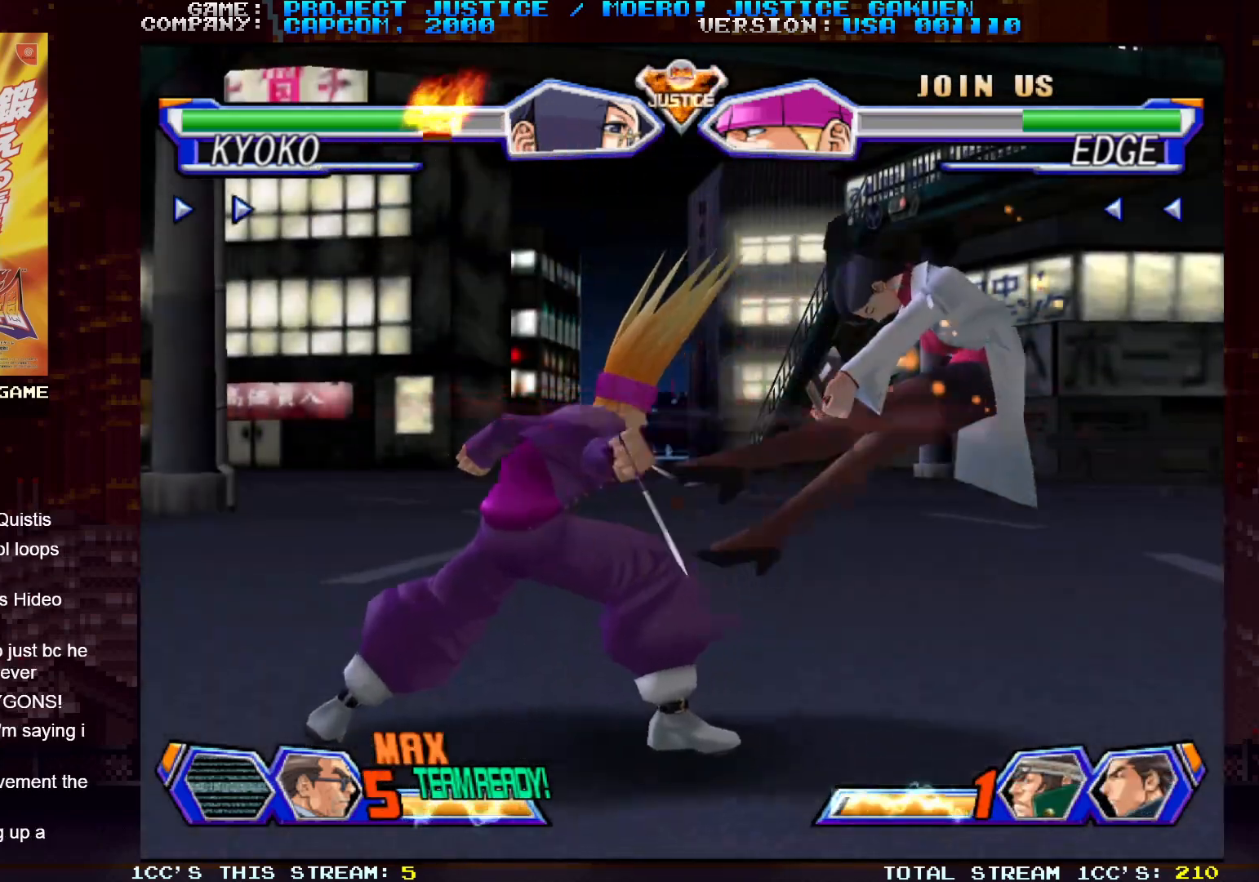
{"buttons": [], "left_stick": "left", "events": [[333, "left_stick", "left"]]}
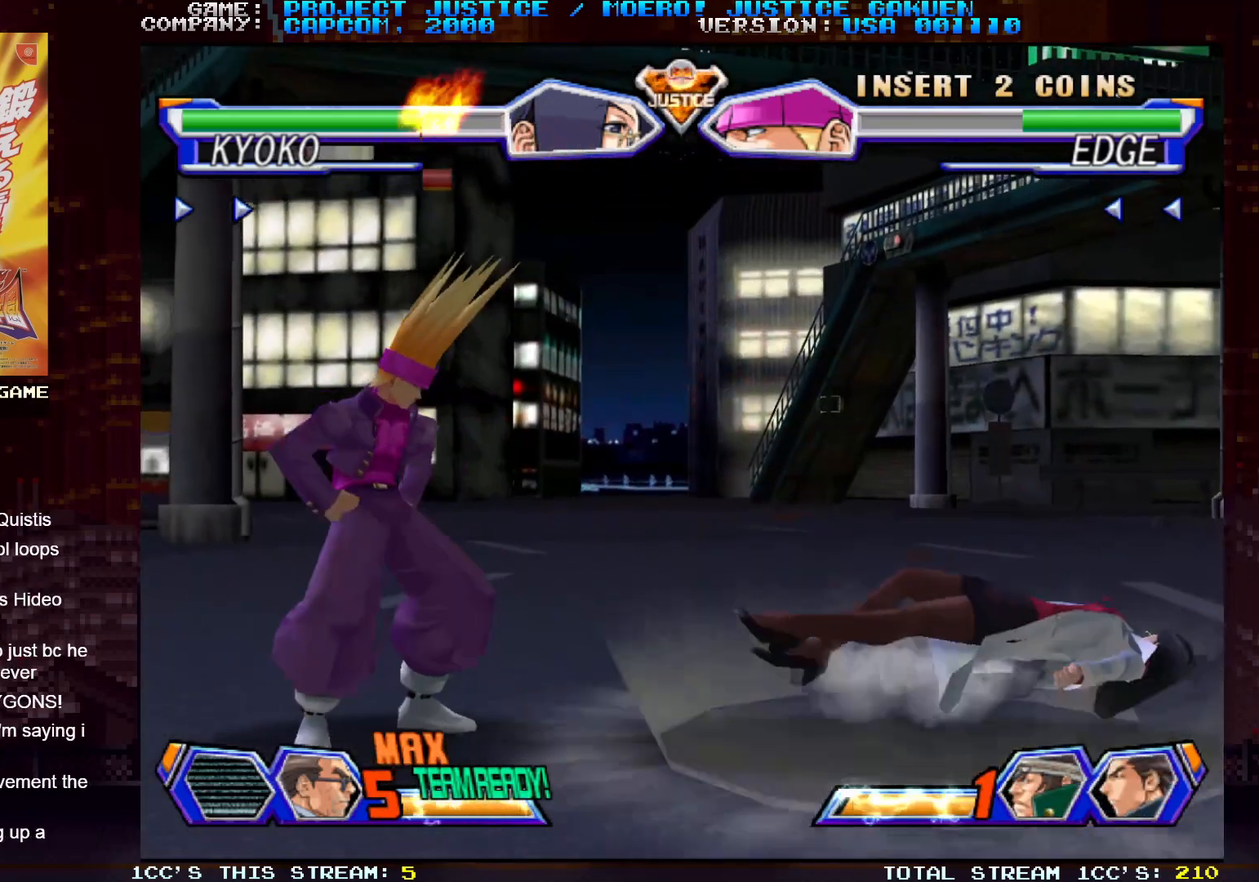
{"buttons": ["SQUARE"], "left_stick": "left", "events": [[83, "SQUARE", "down"], [117, "TRIANGLE", "down"], [133, "TRIANGLE", "up"], [150, "SQUARE", "up"], [250, "TRIANGLE", "down"], [267, "SQUARE", "down"], [300, "TRIANGLE", "up"], [367, "SQUARE", "up"], [400, "TRIANGLE", "down"], [467, "SQUARE", "down"], [483, "TRIANGLE", "up"]]}
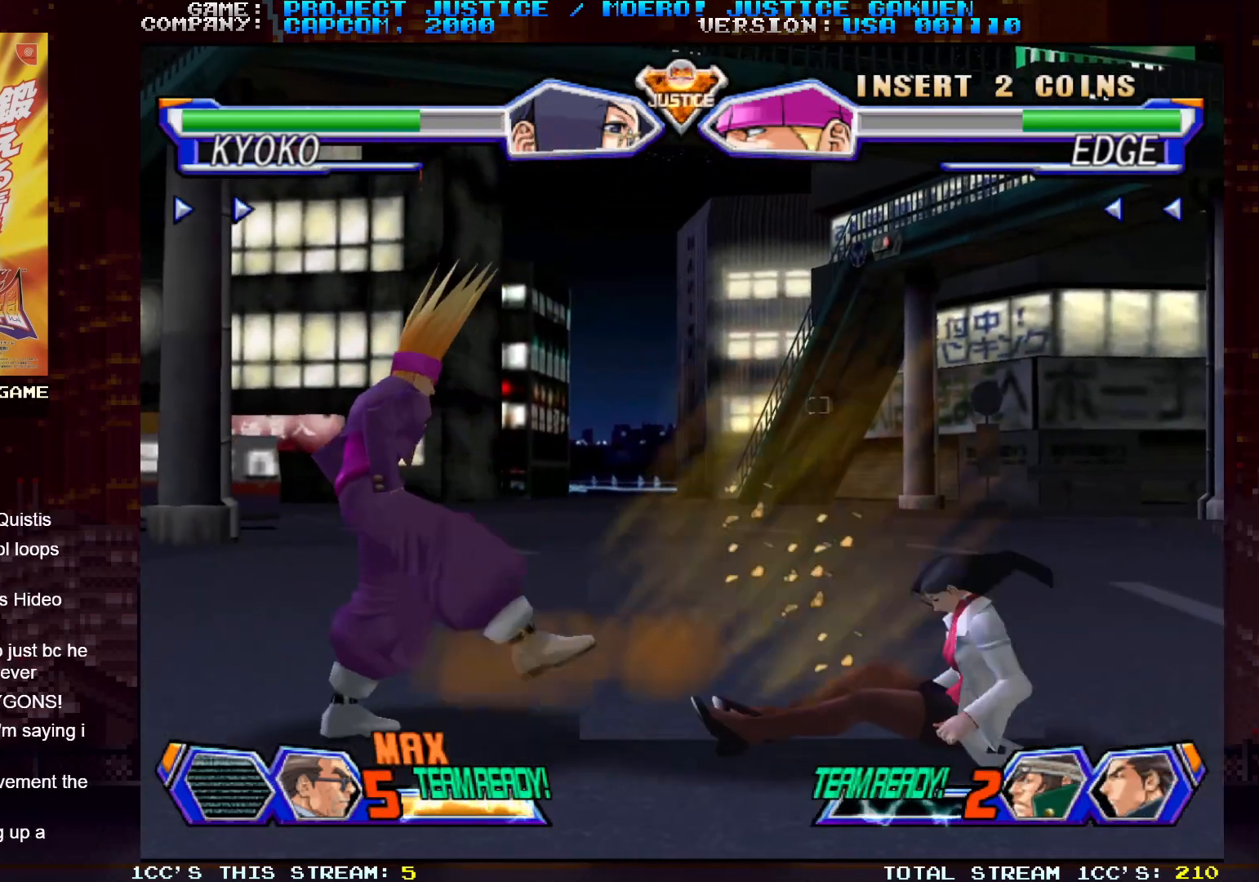
{"buttons": [], "left_stick": "center", "events": [[83, "SQUARE", "up"], [483, "left_stick", "center"]]}
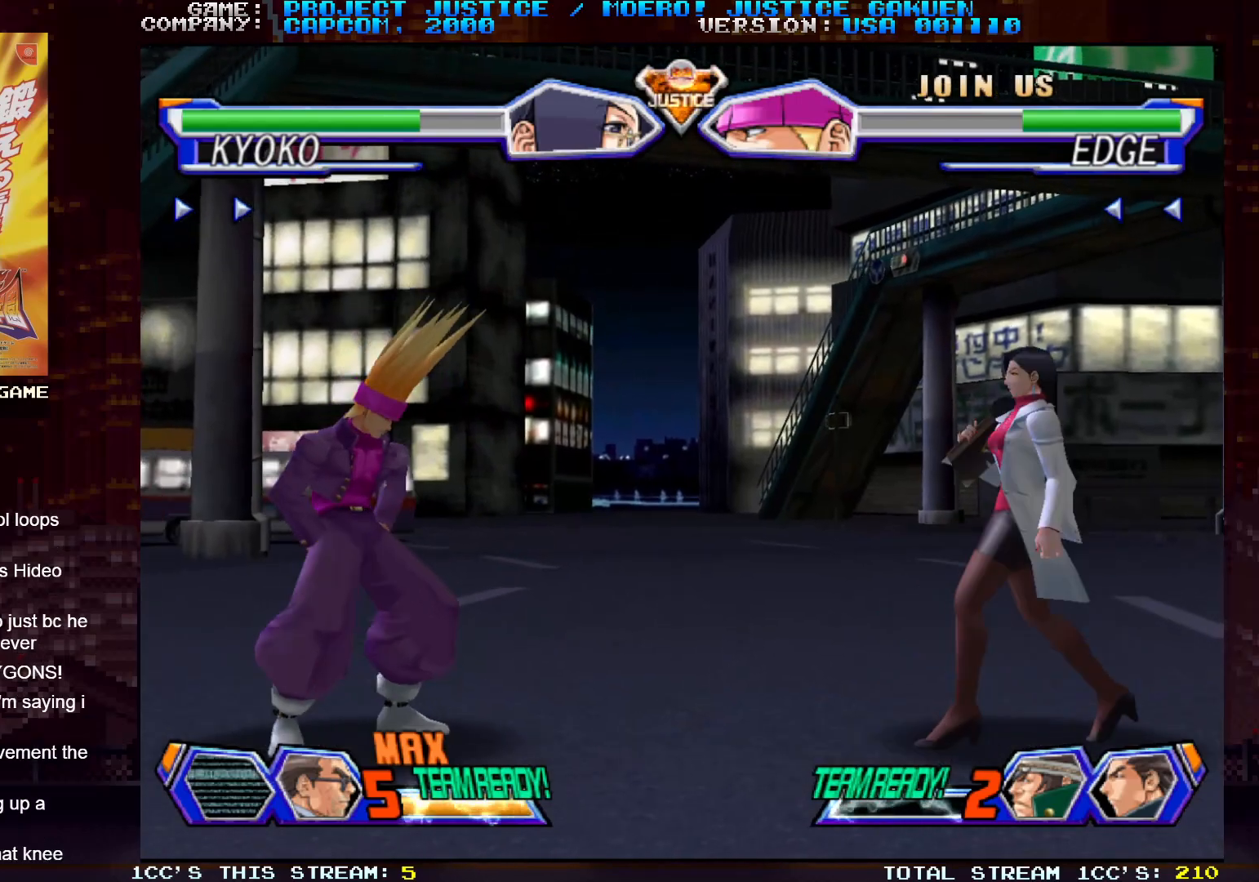
{"buttons": [], "left_stick": "center", "events": [[83, "left_stick", "left"], [150, "left_stick", "center"], [233, "left_stick", "left"], [483, "left_stick", "center"]]}
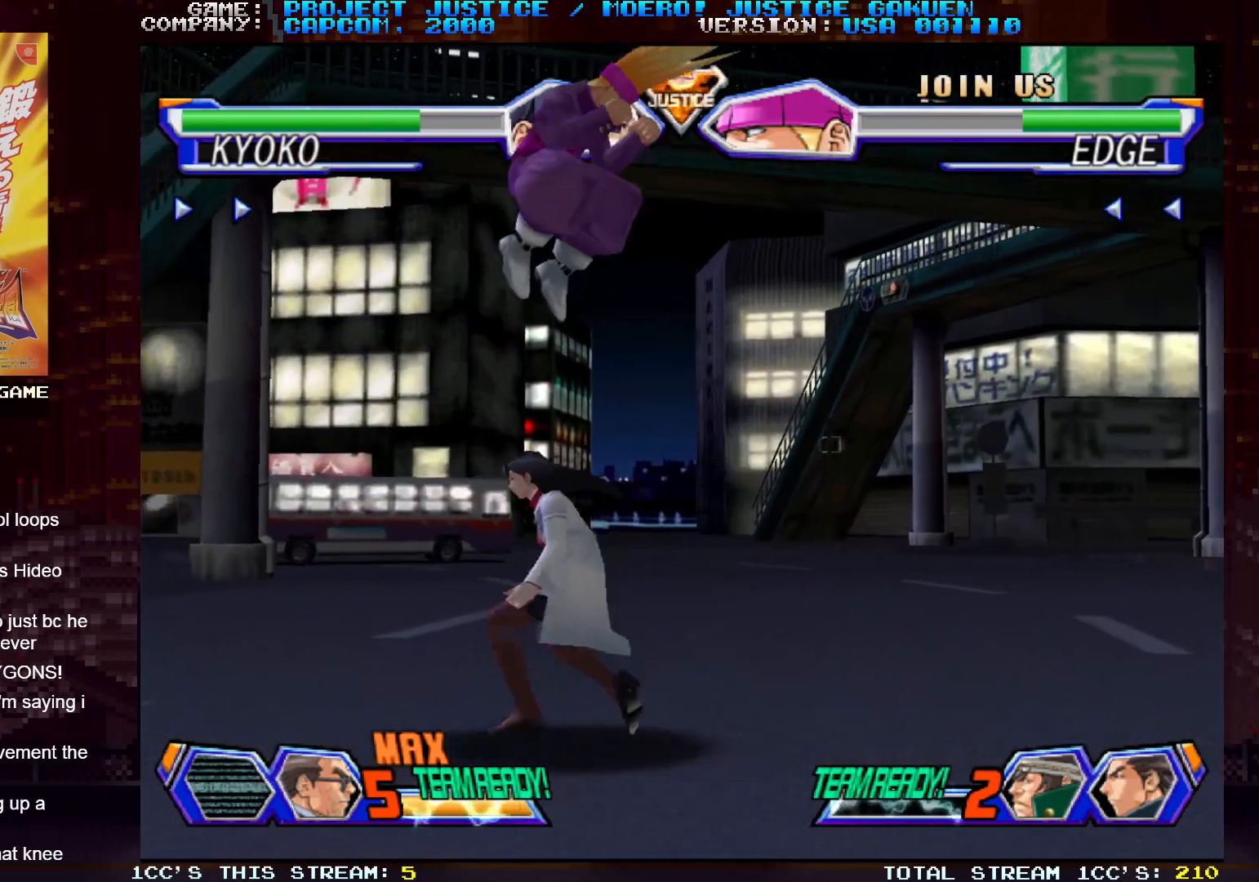
{"buttons": [], "left_stick": "right", "events": [[17, "SQUARE", "down"], [67, "SQUARE", "up"], [450, "left_stick", "right"]]}
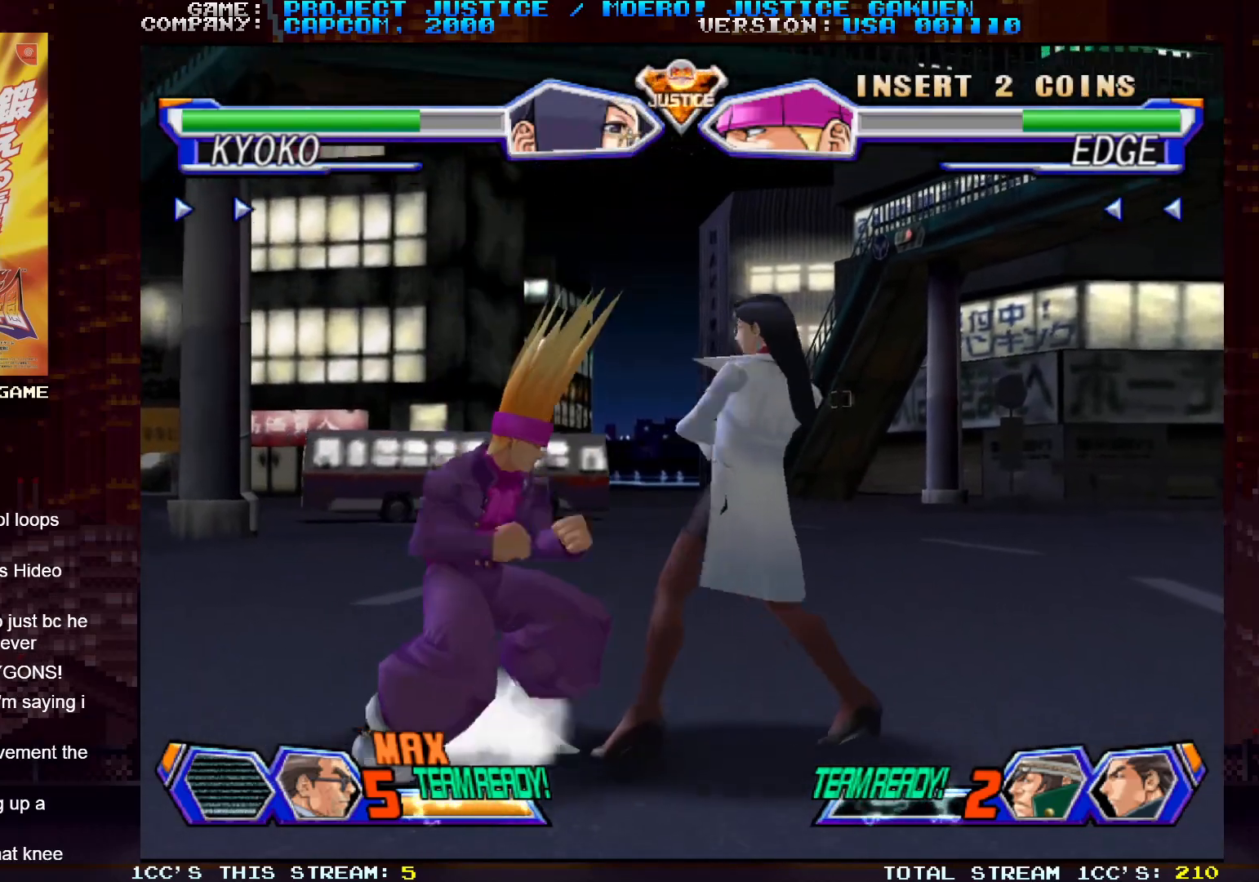
{"buttons": ["TRIANGLE"], "left_stick": "center", "events": [[17, "left_stick", "center"], [50, "SQUARE", "down"], [117, "SQUARE", "up"], [183, "SQUARE", "down"], [250, "SQUARE", "up"], [333, "TRIANGLE", "down"], [383, "TRIANGLE", "up"], [467, "TRIANGLE", "down"]]}
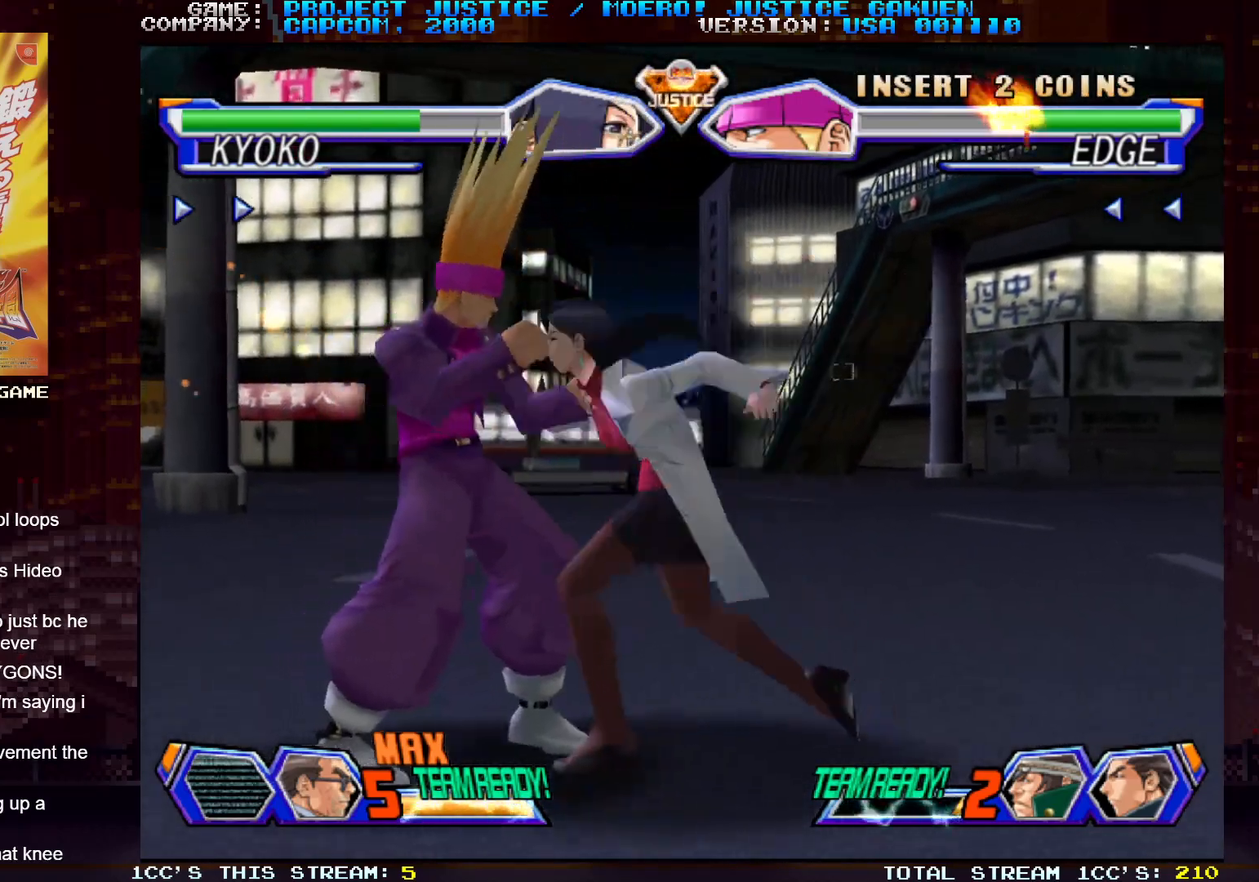
{"buttons": [], "left_stick": "center", "events": [[50, "TRIANGLE", "up"], [133, "left_stick", "down"], [250, "left_stick", "right"], [267, "CIRCLE", "down"], [300, "CIRCLE", "up"], [350, "left_stick", "center"], [383, "CIRCLE", "down"], [467, "CIRCLE", "up"]]}
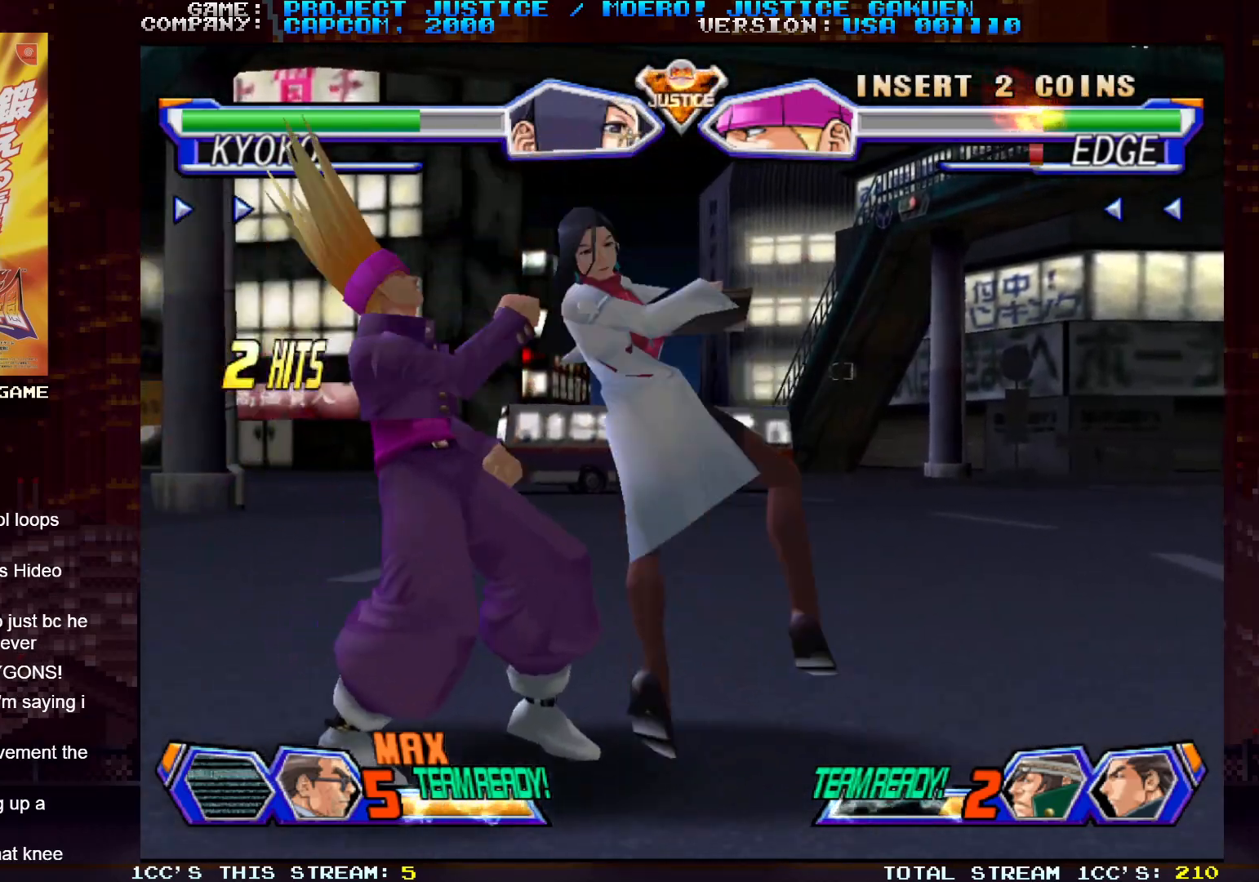
{"buttons": [], "left_stick": "center"}
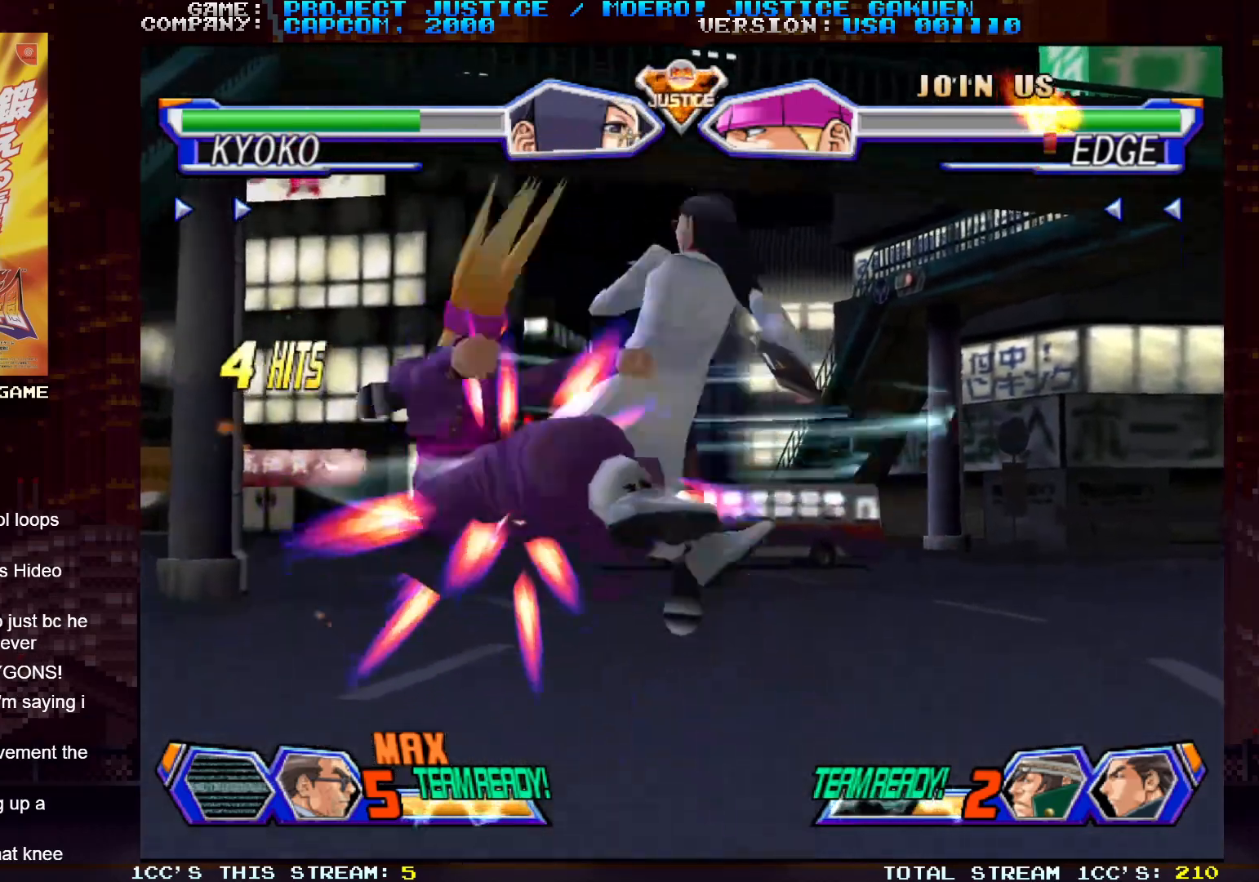
{"buttons": [], "left_stick": "center", "events": []}
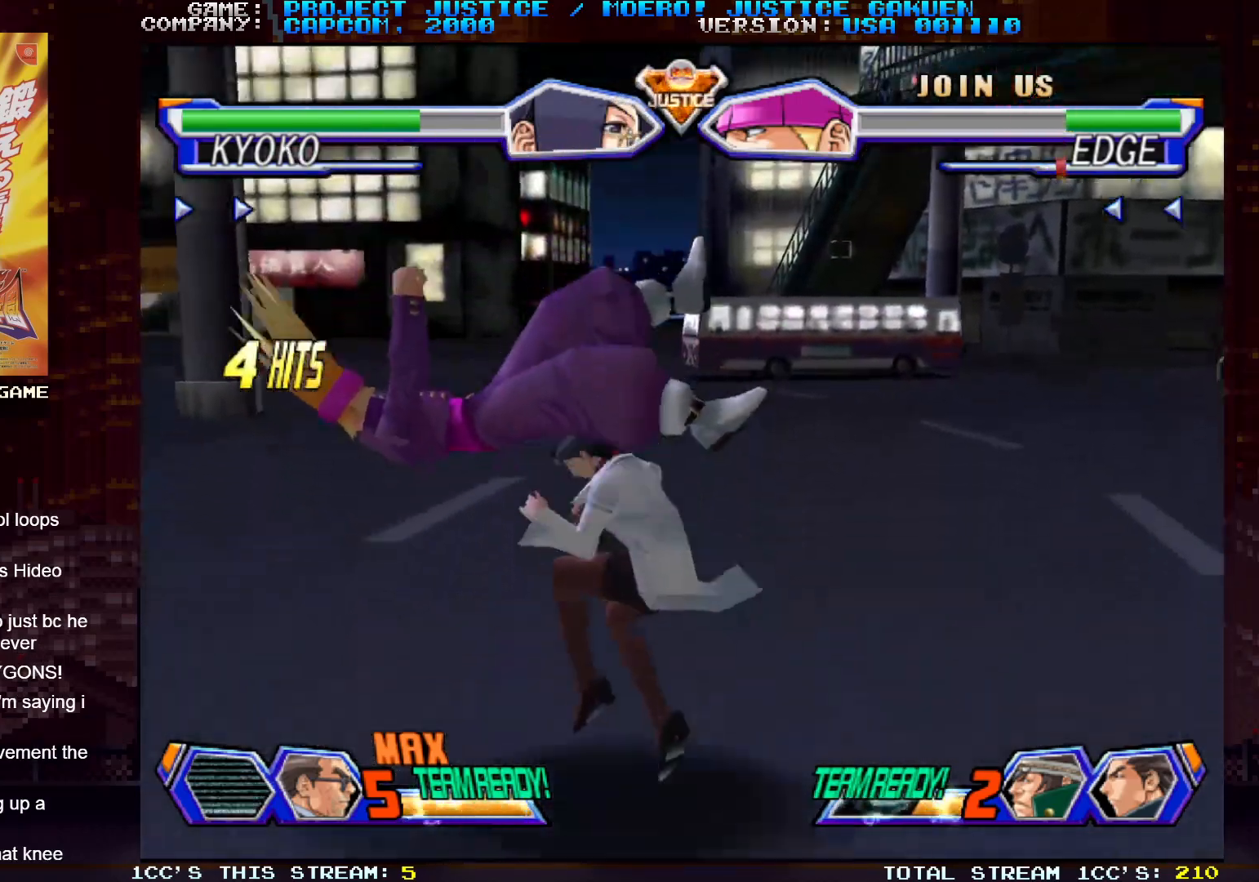
{"buttons": [], "left_stick": "center", "events": [[167, "CROSS", "down"], [250, "CROSS", "up"], [333, "CROSS", "down"], [400, "CROSS", "up"]]}
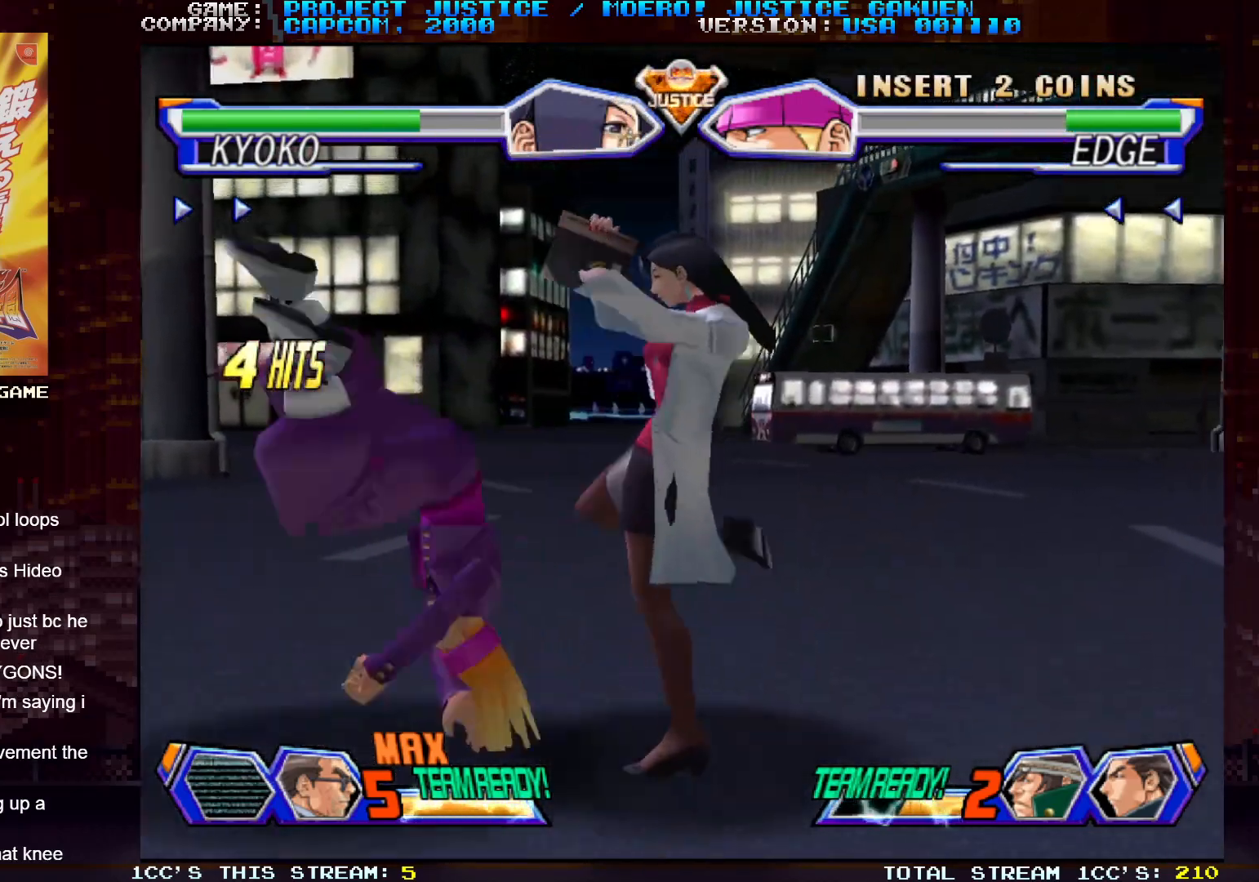
{"buttons": [], "left_stick": "down", "events": [[200, "left_stick", "right"], [400, "left_stick", "left"], [500, "left_stick", "down"]]}
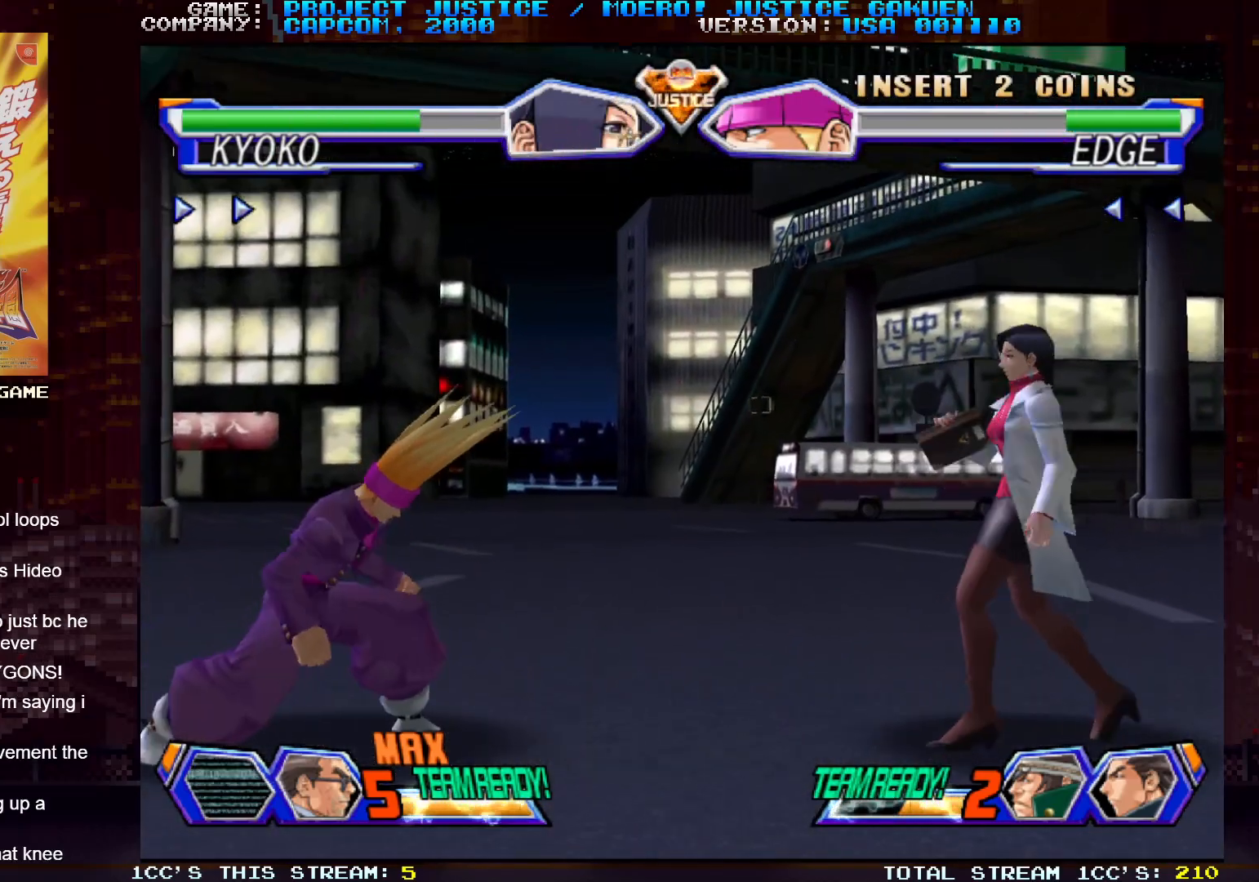
{"buttons": ["CIRCLE"], "left_stick": "right"}
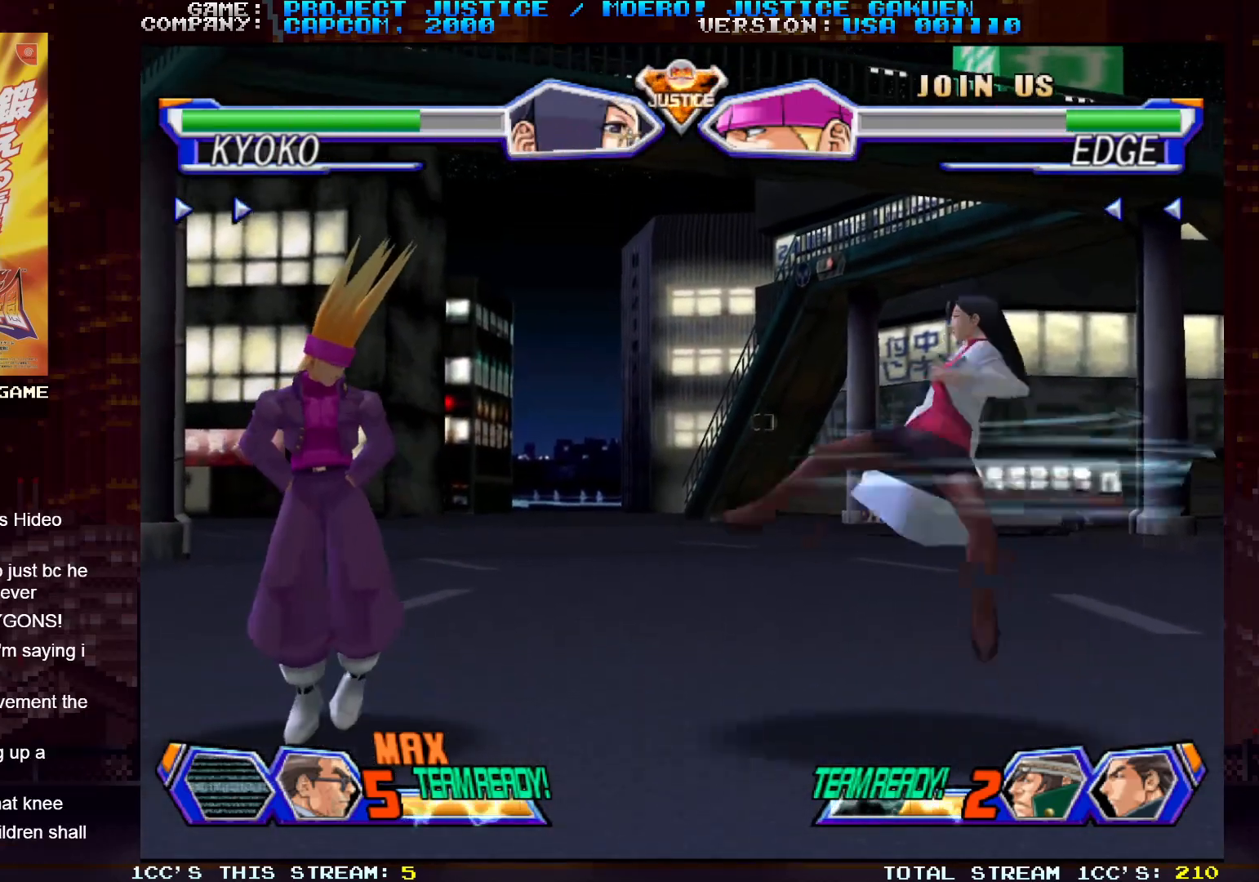
{"buttons": ["CIRCLE"], "left_stick": "down", "events": [[33, "left_stick", "center"], [50, "CIRCLE", "up"], [117, "left_stick", "left"], [167, "left_stick", "down"], [233, "CIRCLE", "down"], [250, "left_stick", "right"], [283, "CIRCLE", "up"], [317, "left_stick", "center"], [417, "left_stick", "down"], [450, "CIRCLE", "down"]]}
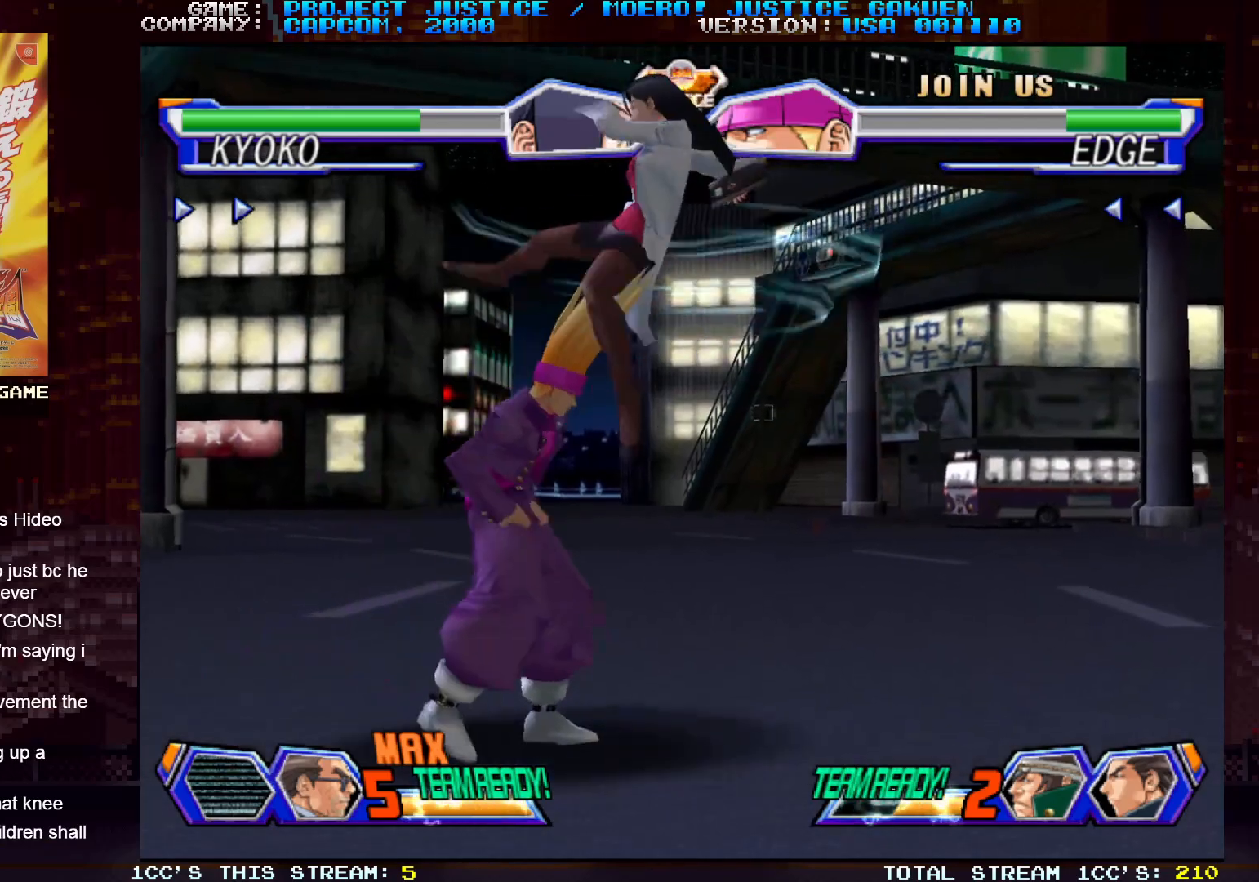
{"buttons": [], "left_stick": "center", "events": [[17, "CIRCLE", "up"], [17, "left_stick", "right"], [117, "CIRCLE", "down"], [117, "left_stick", "center"], [183, "CIRCLE", "up"], [250, "left_stick", "down"], [367, "CIRCLE", "down"], [367, "left_stick", "right"], [450, "CIRCLE", "up"], [483, "left_stick", "center"]]}
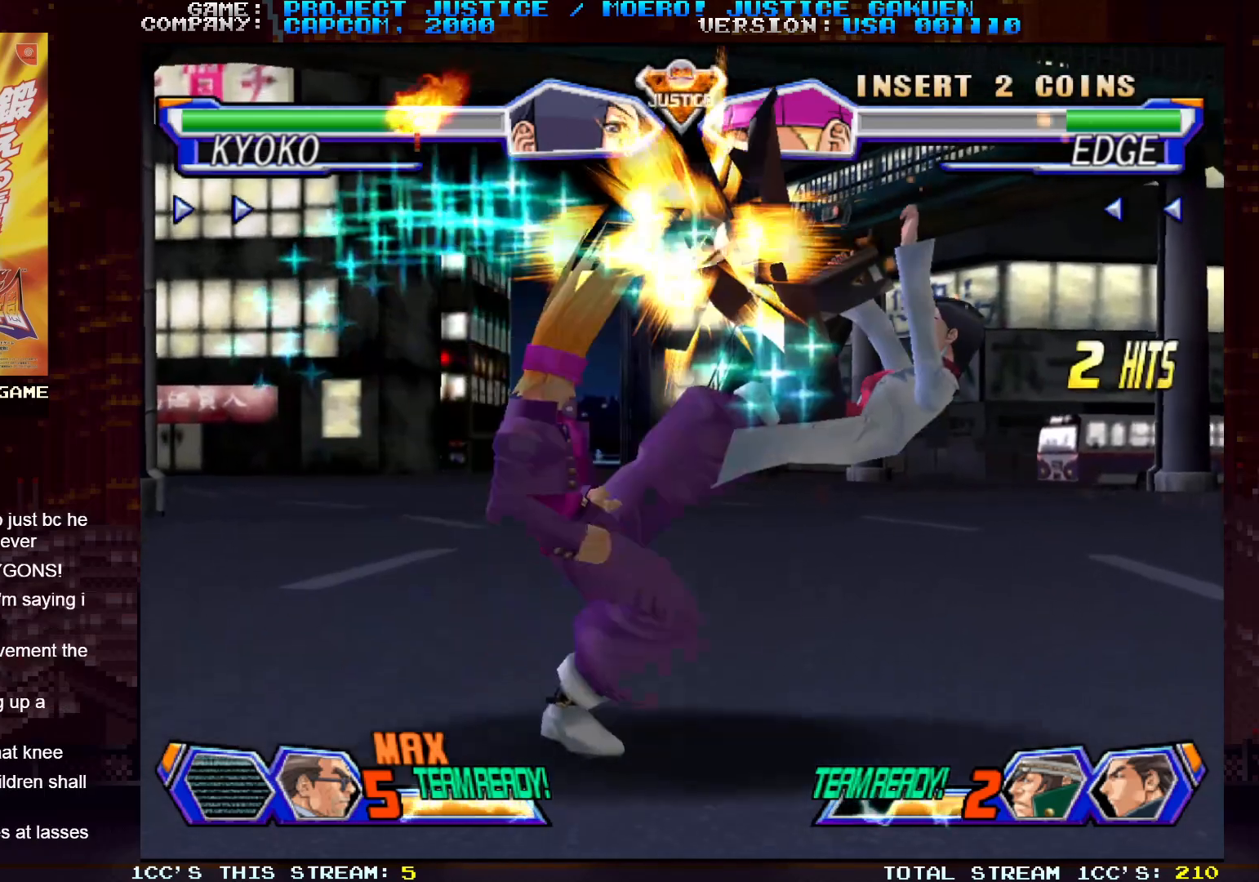
{"buttons": [], "left_stick": "left", "events": [[300, "left_stick", "left"]]}
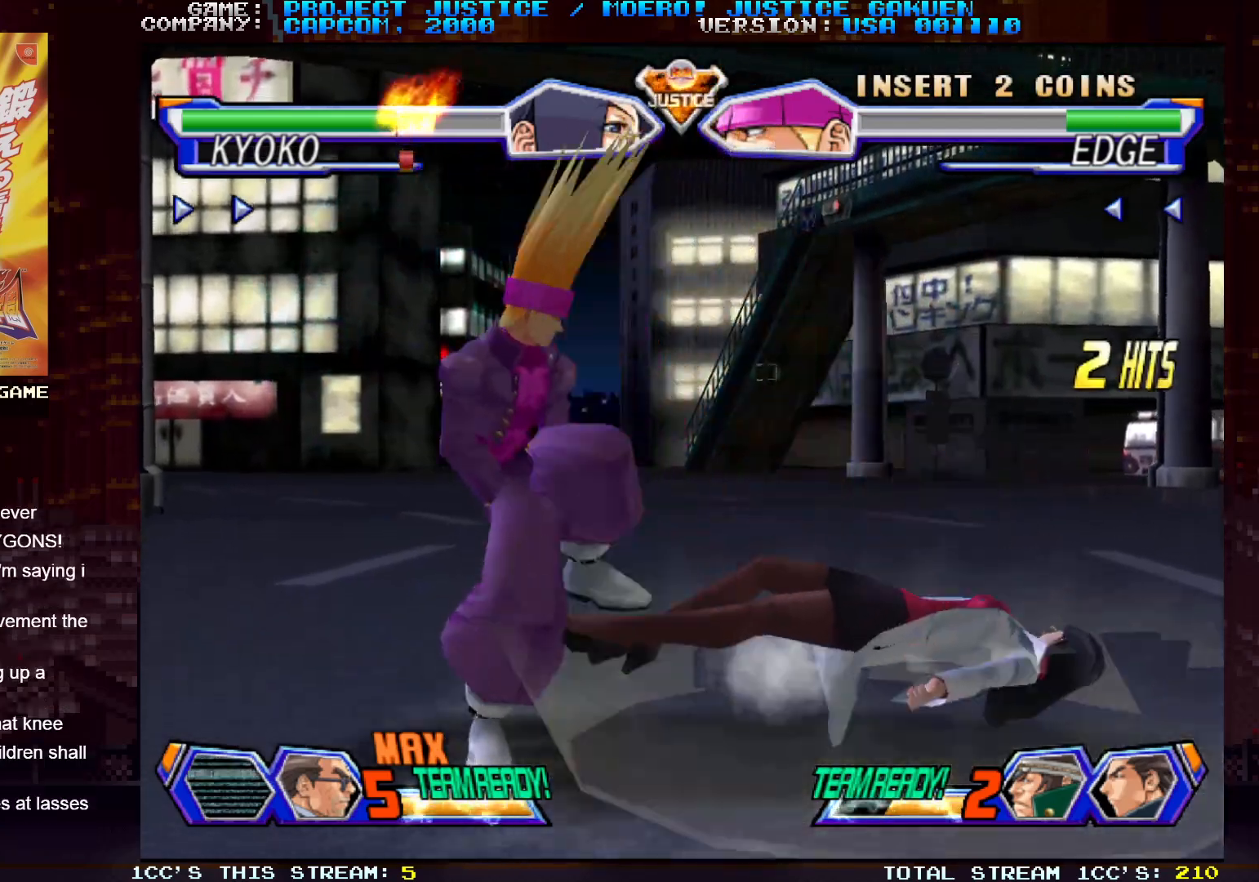
{"buttons": ["SQUARE", "TRIANGLE"], "left_stick": "left", "events": [[283, "TRIANGLE", "down"], [300, "SQUARE", "down"], [333, "TRIANGLE", "up"], [433, "SQUARE", "up"], [433, "TRIANGLE", "down"], [500, "SQUARE", "down"]]}
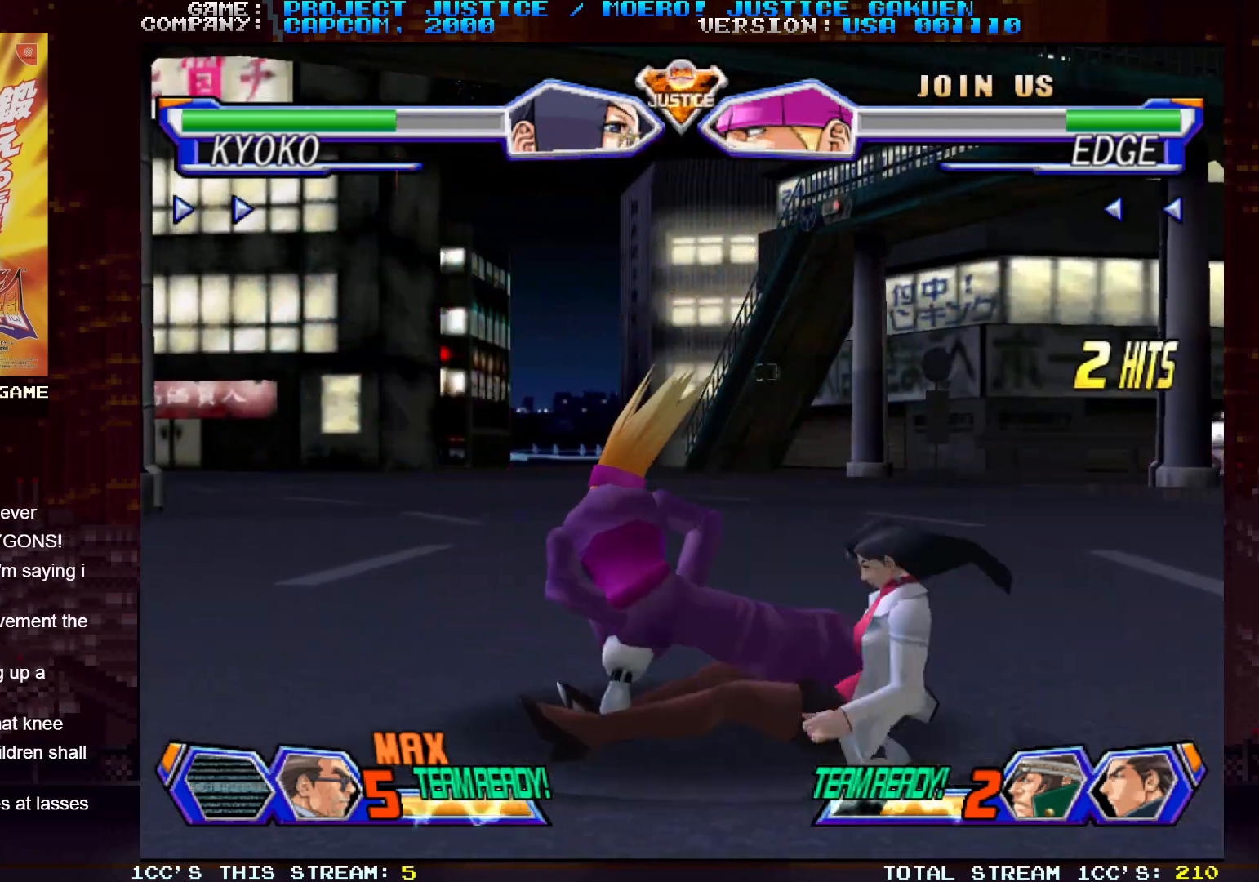
{"buttons": [], "left_stick": "left", "events": [[50, "TRIANGLE", "up"], [133, "SQUARE", "up"]]}
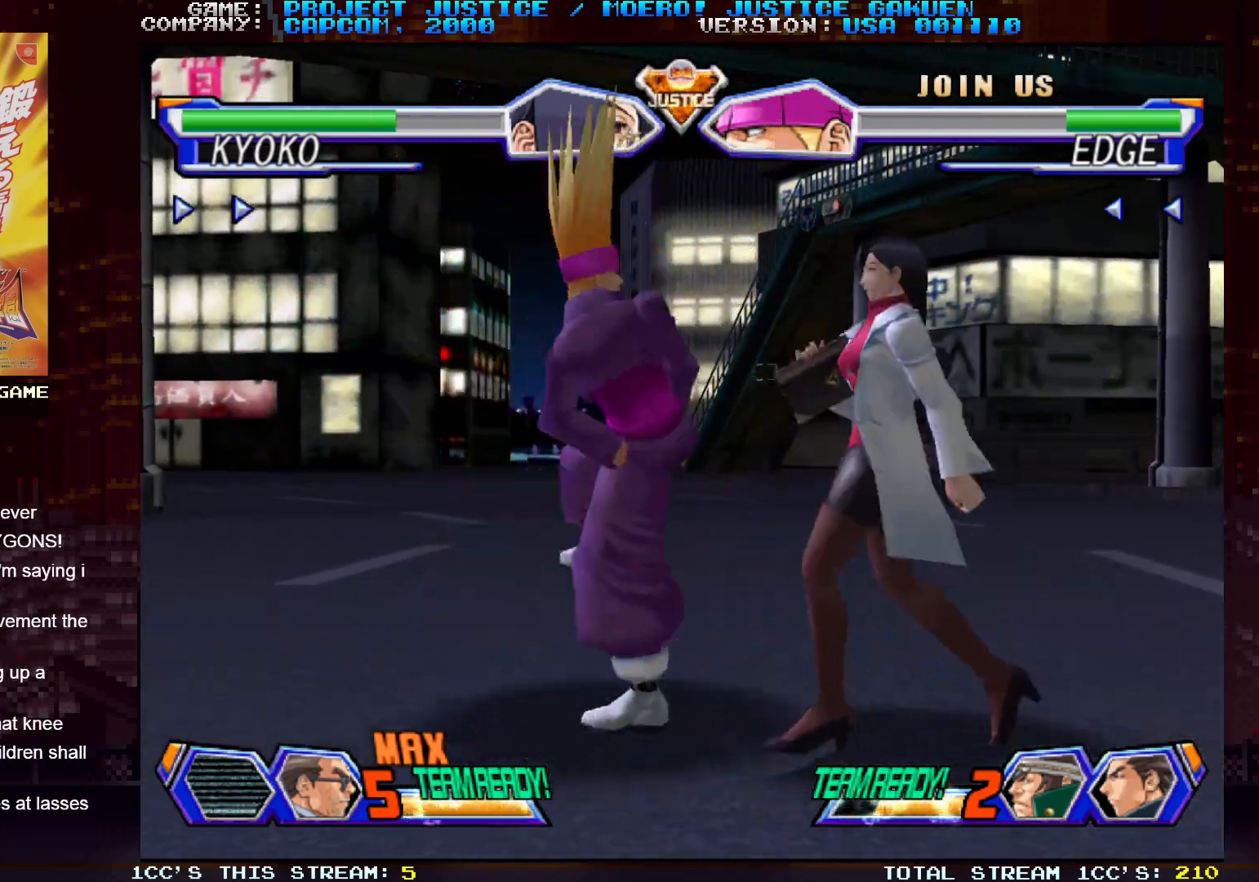
{"buttons": [], "left_stick": "center", "events": [[167, "left_stick", "center"], [200, "SQUARE", "down"], [283, "SQUARE", "up"], [367, "SQUARE", "down"], [433, "SQUARE", "up"]]}
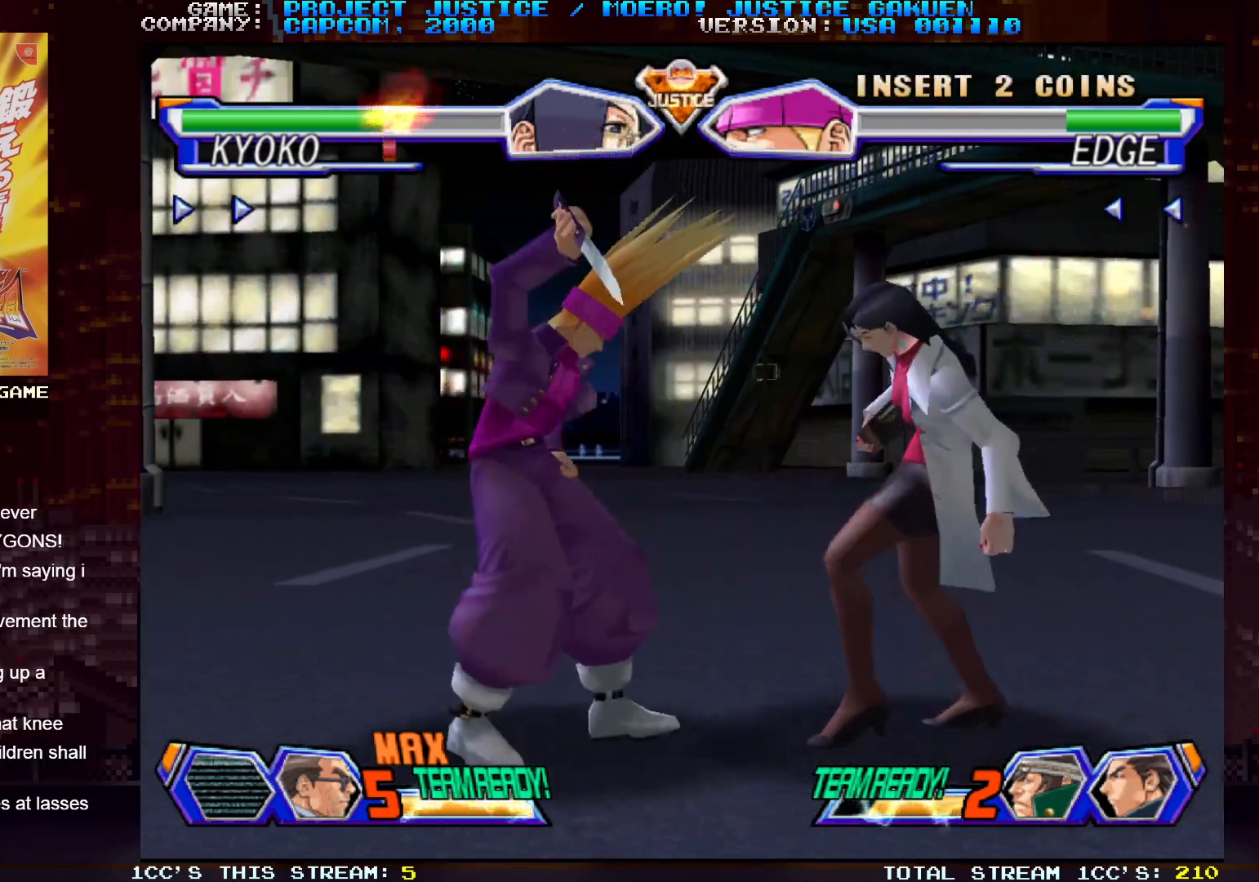
{"buttons": [], "left_stick": "right", "events": [[167, "left_stick", "up-left"], [350, "left_stick", "right"]]}
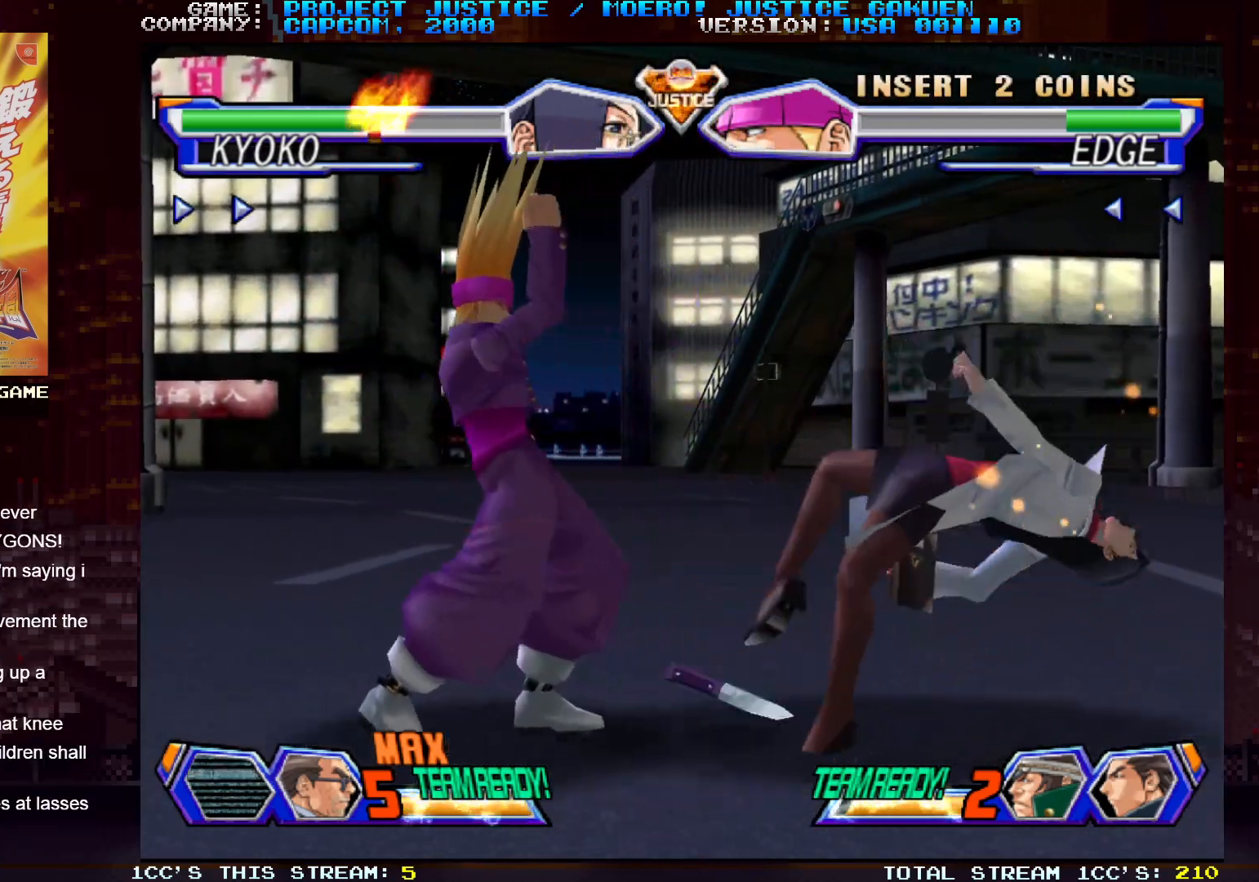
{"buttons": [], "left_stick": "left", "events": [[167, "left_stick", "center"], [217, "left_stick", "left"]]}
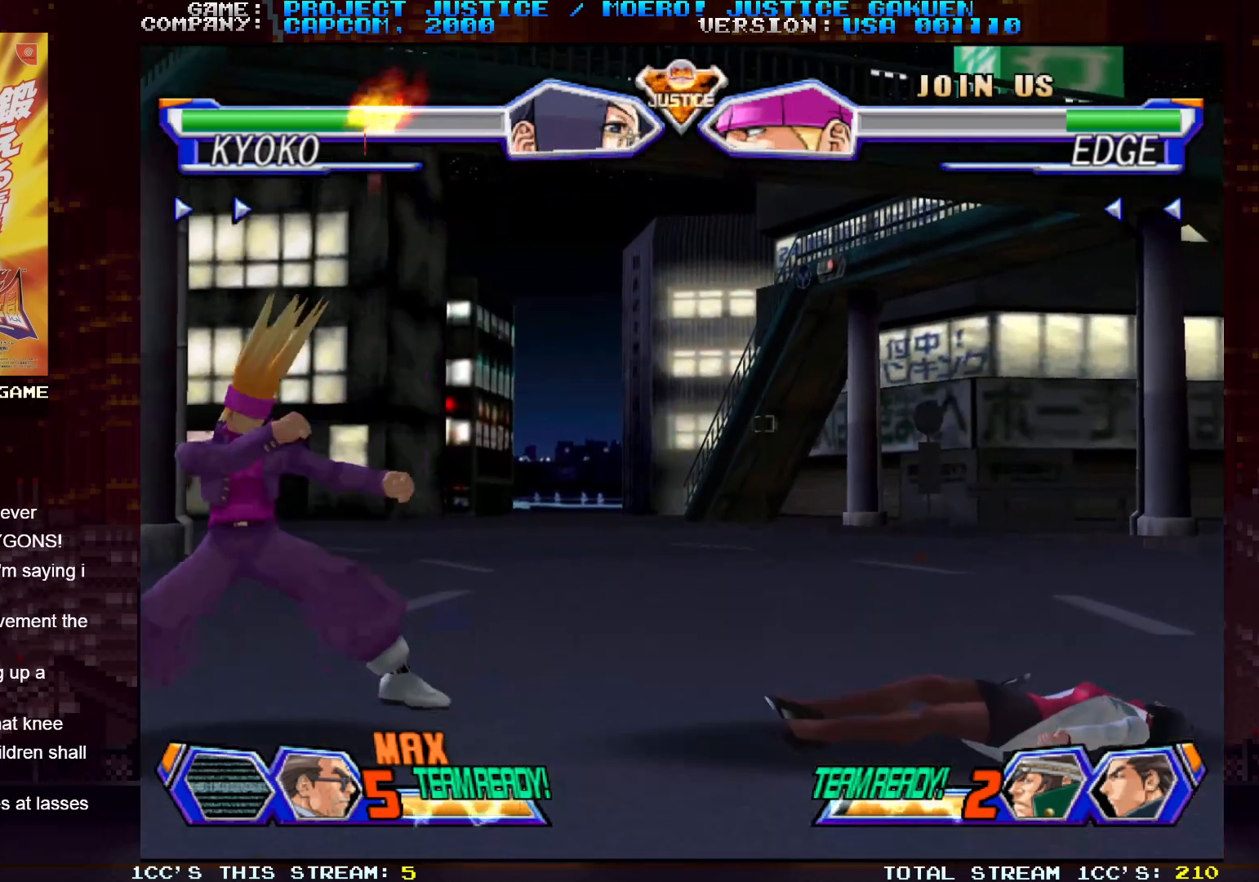
{"buttons": [], "left_stick": "left", "events": []}